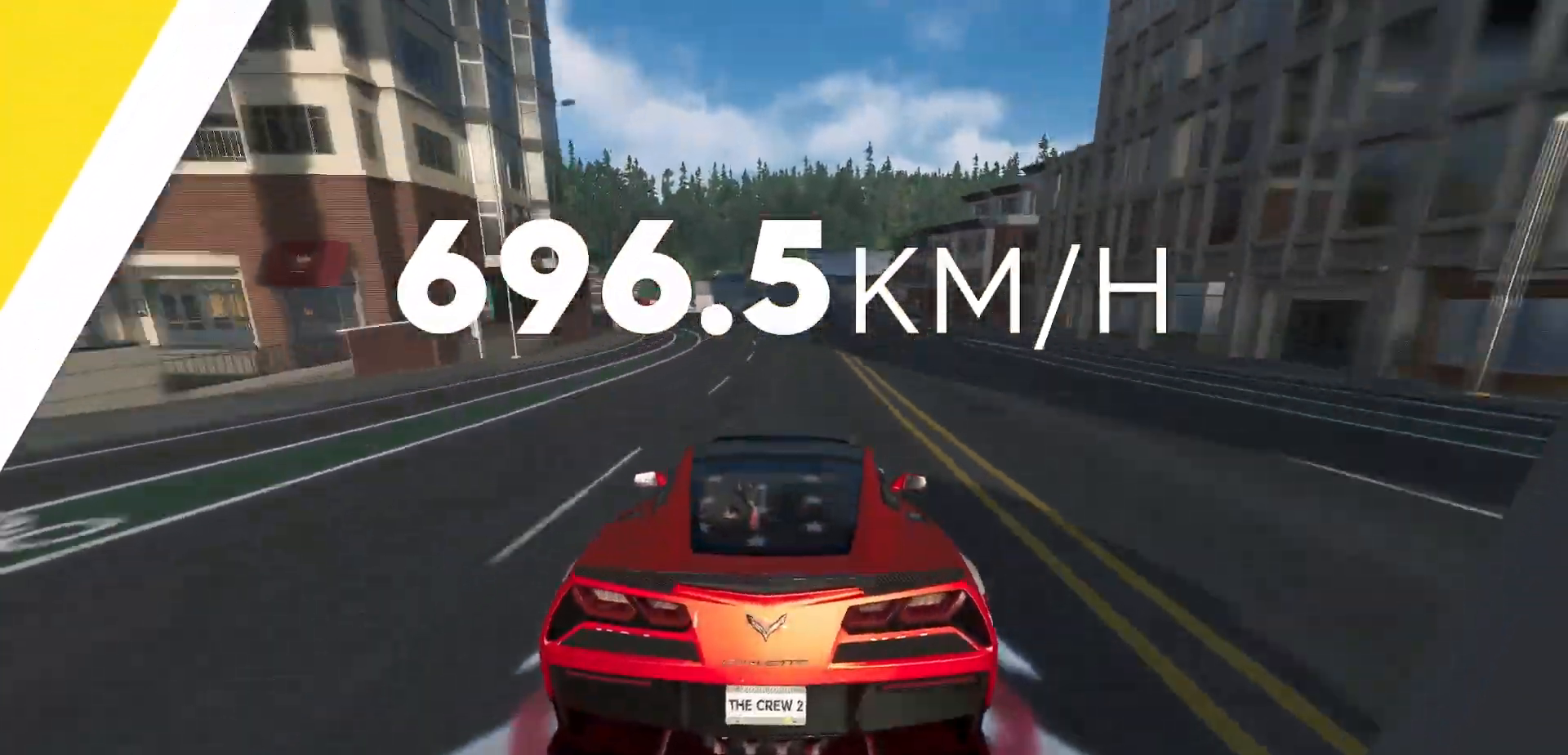
Gameplay with a controller (Xbox layout); each line is a JSON object with the inputs held at the frame after it. "events" lists button and stick changes between this image and that frame as [ms after this image, input, new state], when the widget could be followed in between. Not read: right_stick.
{"buttons": ["X"], "left_stick": "left", "events": [[66, "left_stick", "left"], [283, "X", "down"]]}
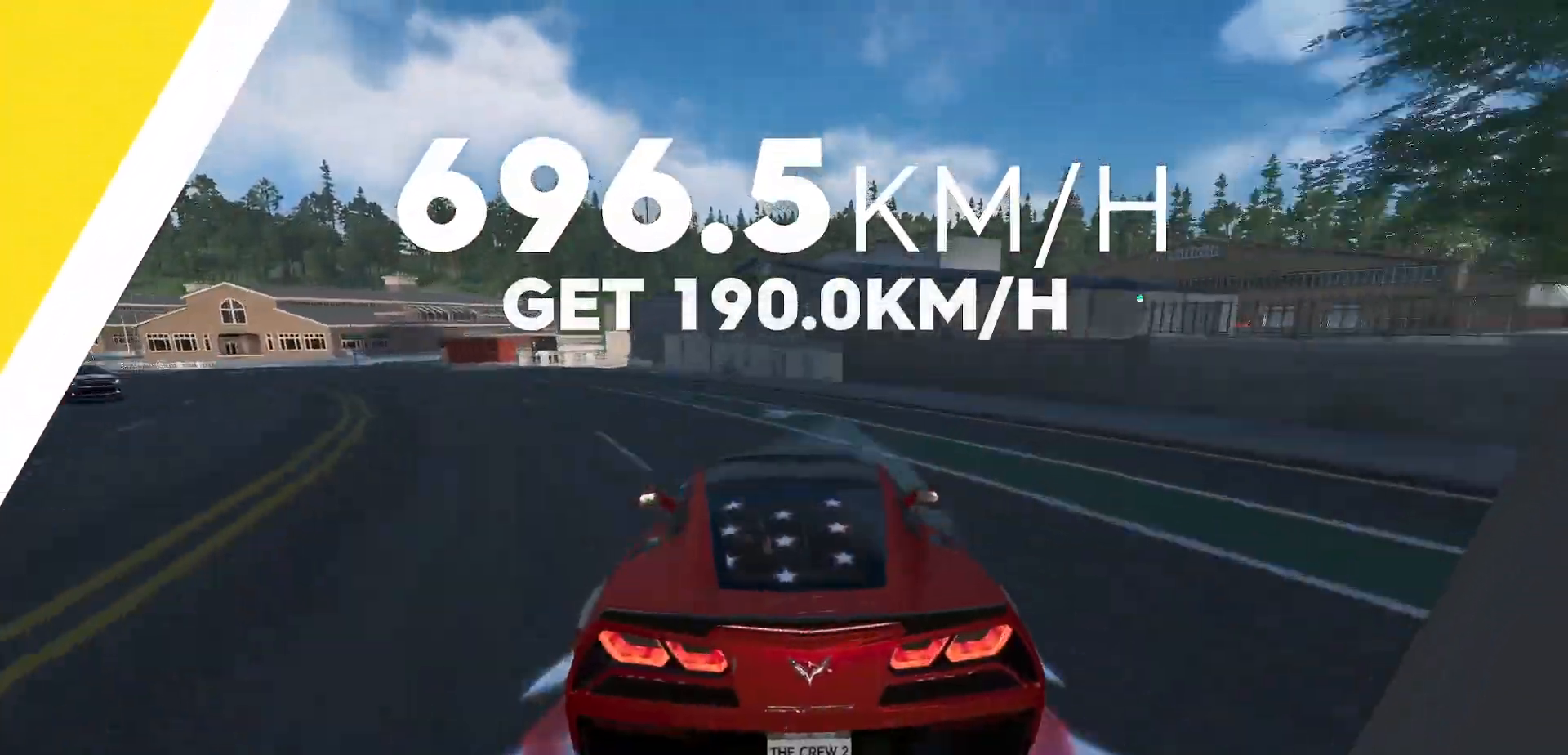
{"buttons": [], "left_stick": "left", "events": [[434, "X", "up"]]}
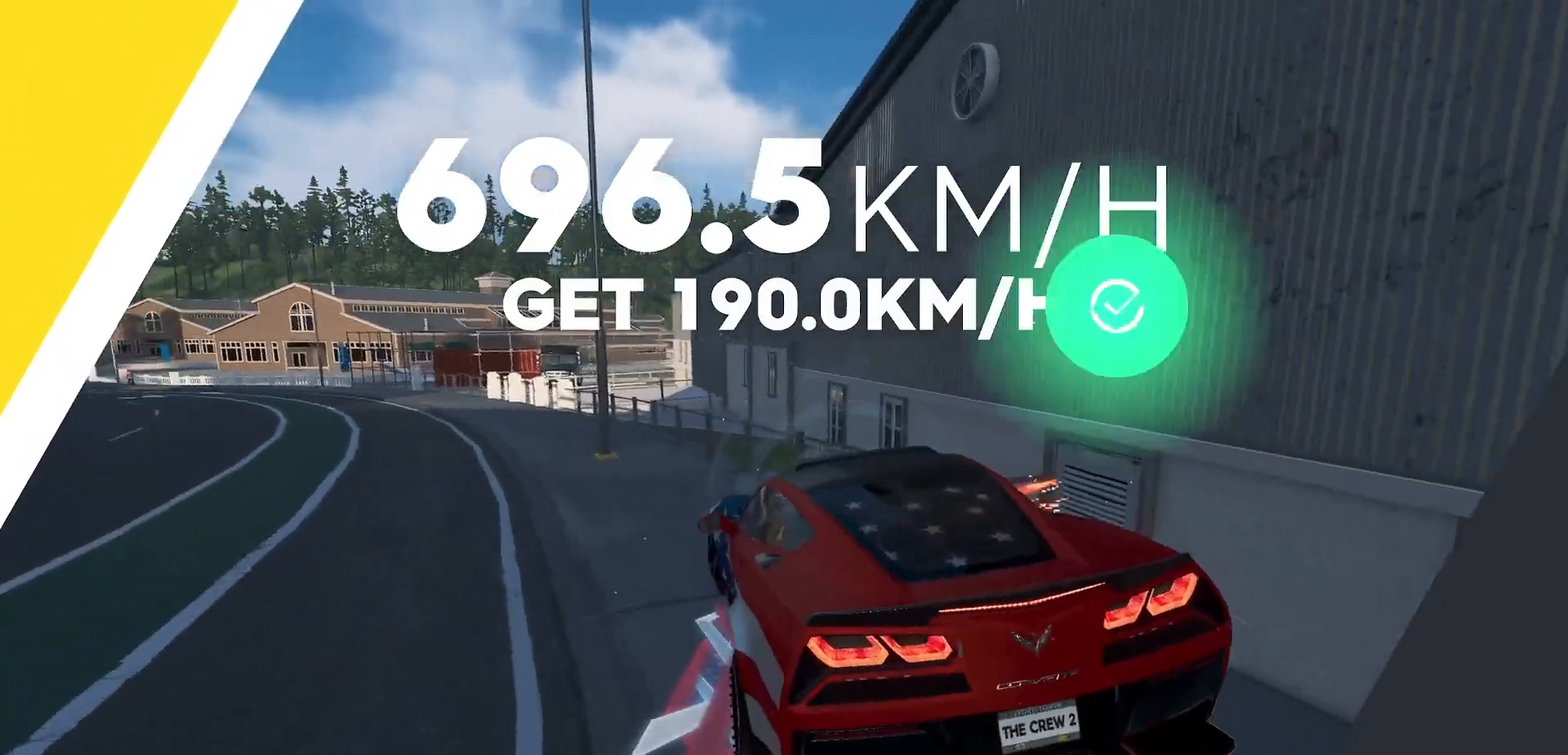
{"buttons": [], "left_stick": "left", "events": []}
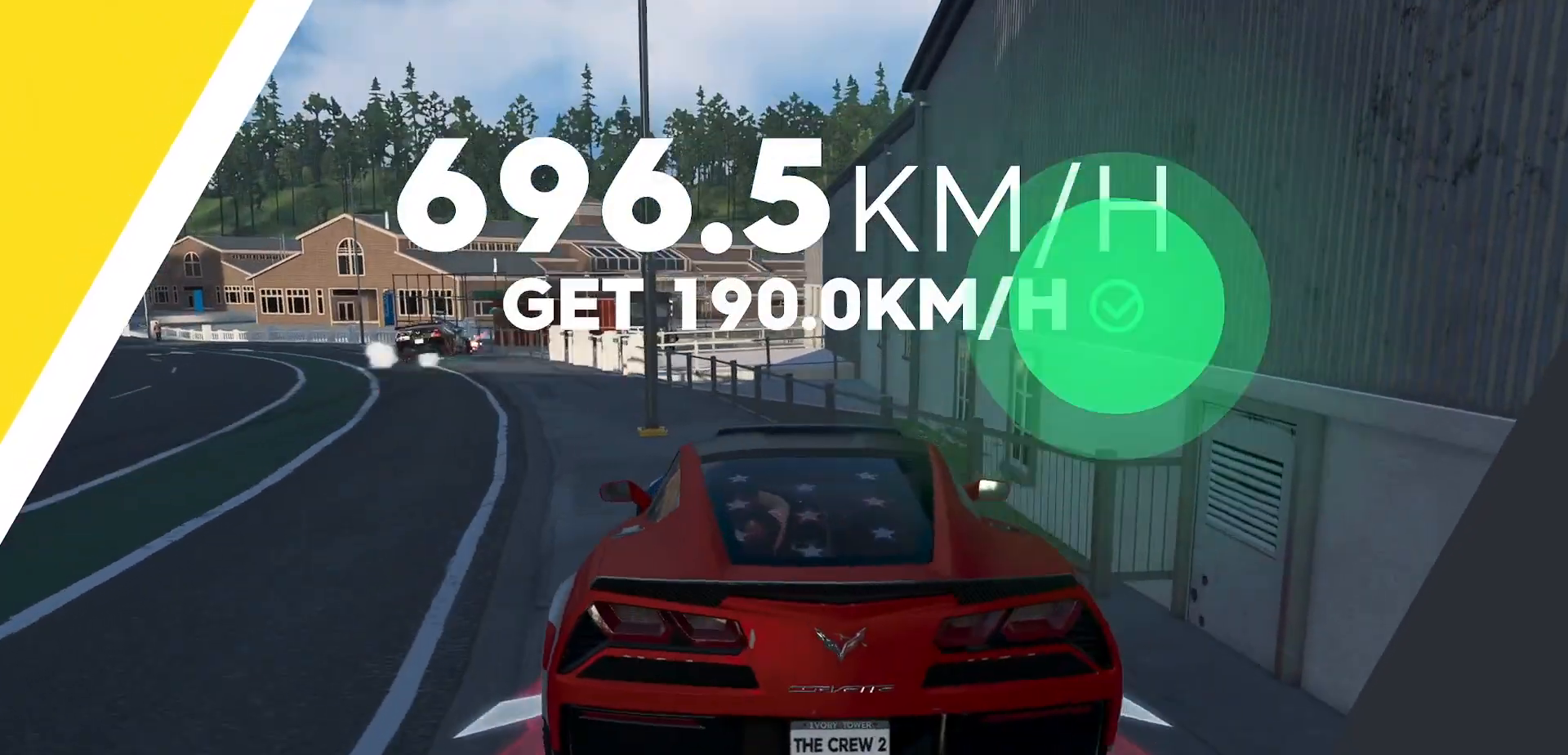
{"buttons": ["R2"], "left_stick": "left", "events": [[34, "R2", "down"]]}
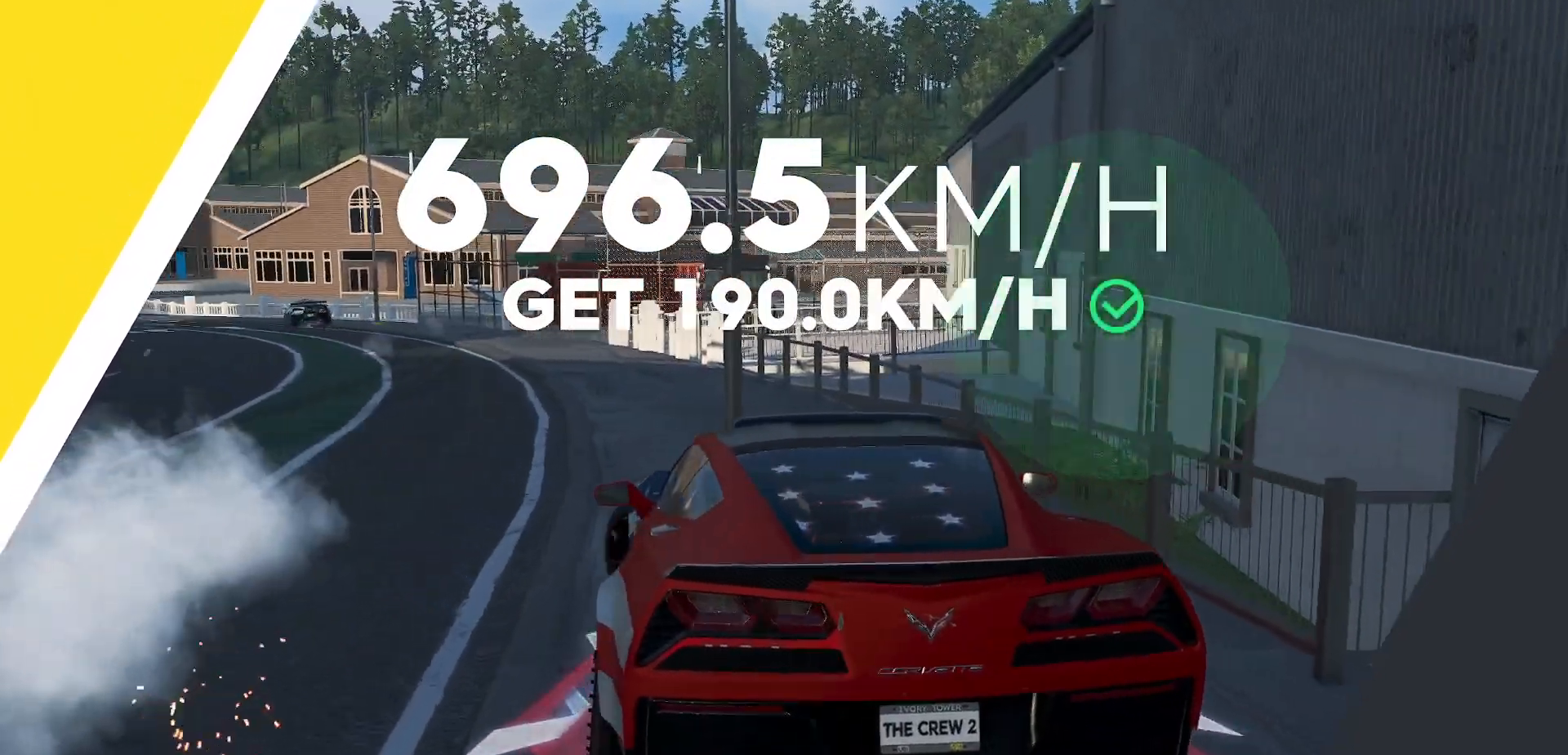
{"buttons": [], "left_stick": "left", "events": [[150, "R2", "up"]]}
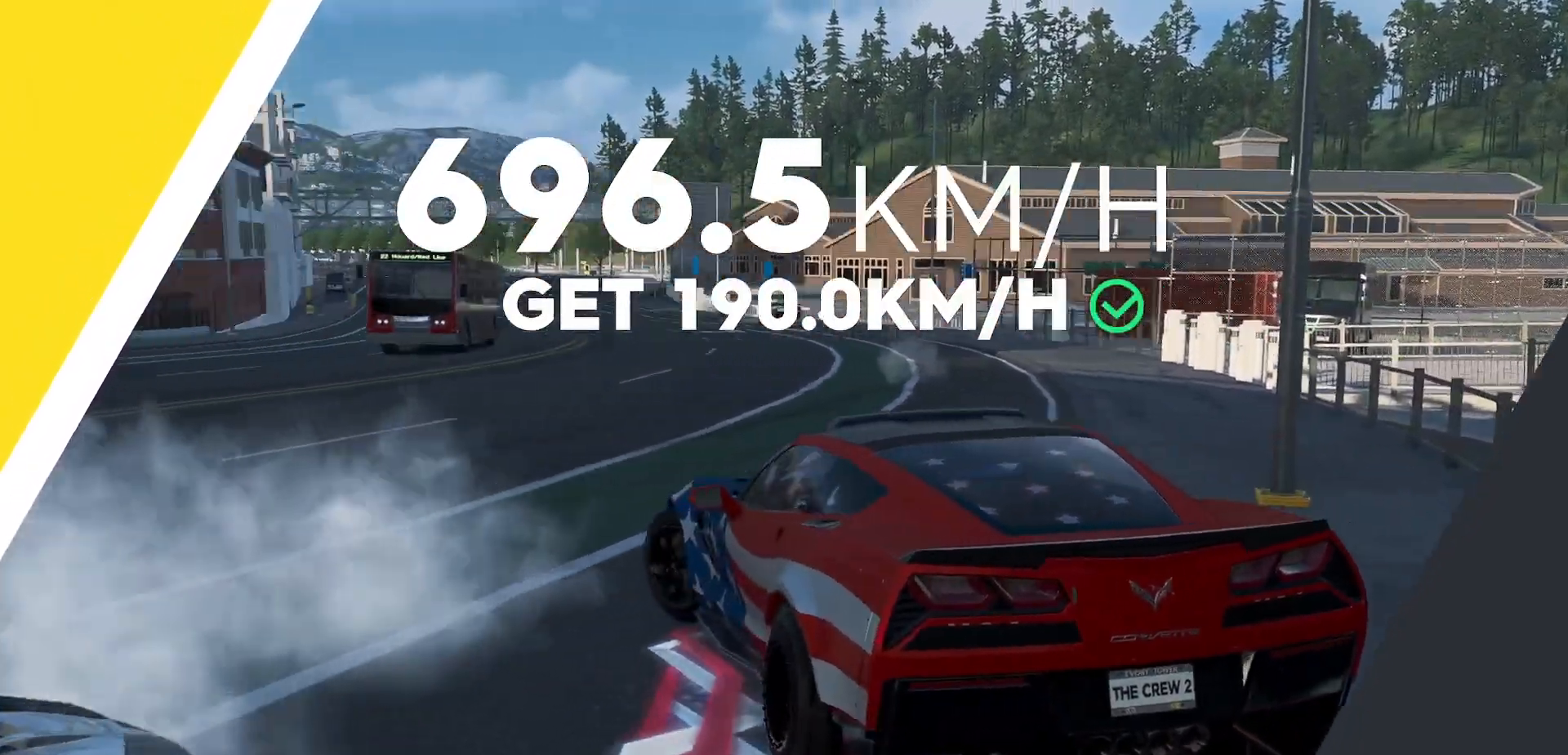
{"buttons": [], "left_stick": "left", "events": []}
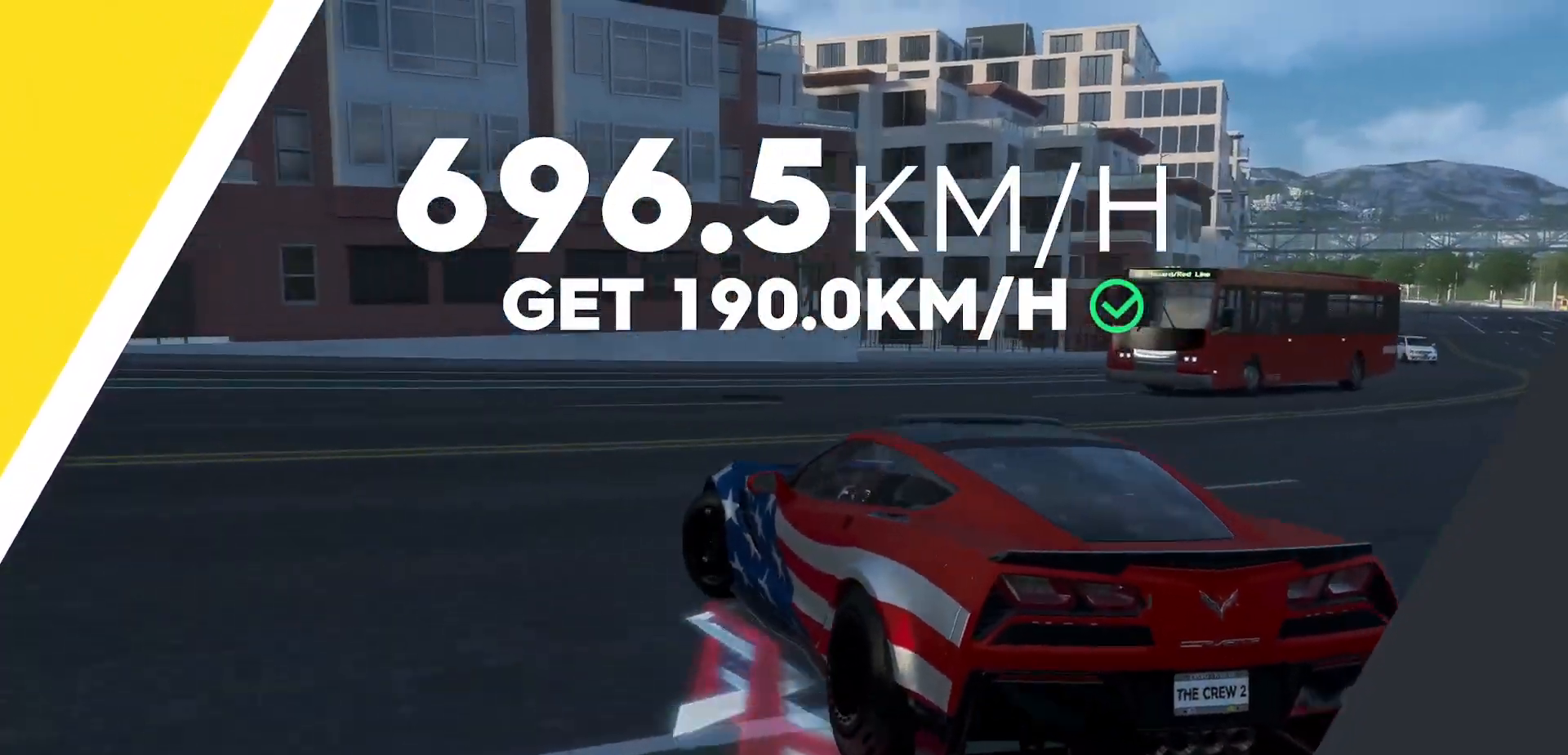
{"buttons": [], "left_stick": "left", "events": []}
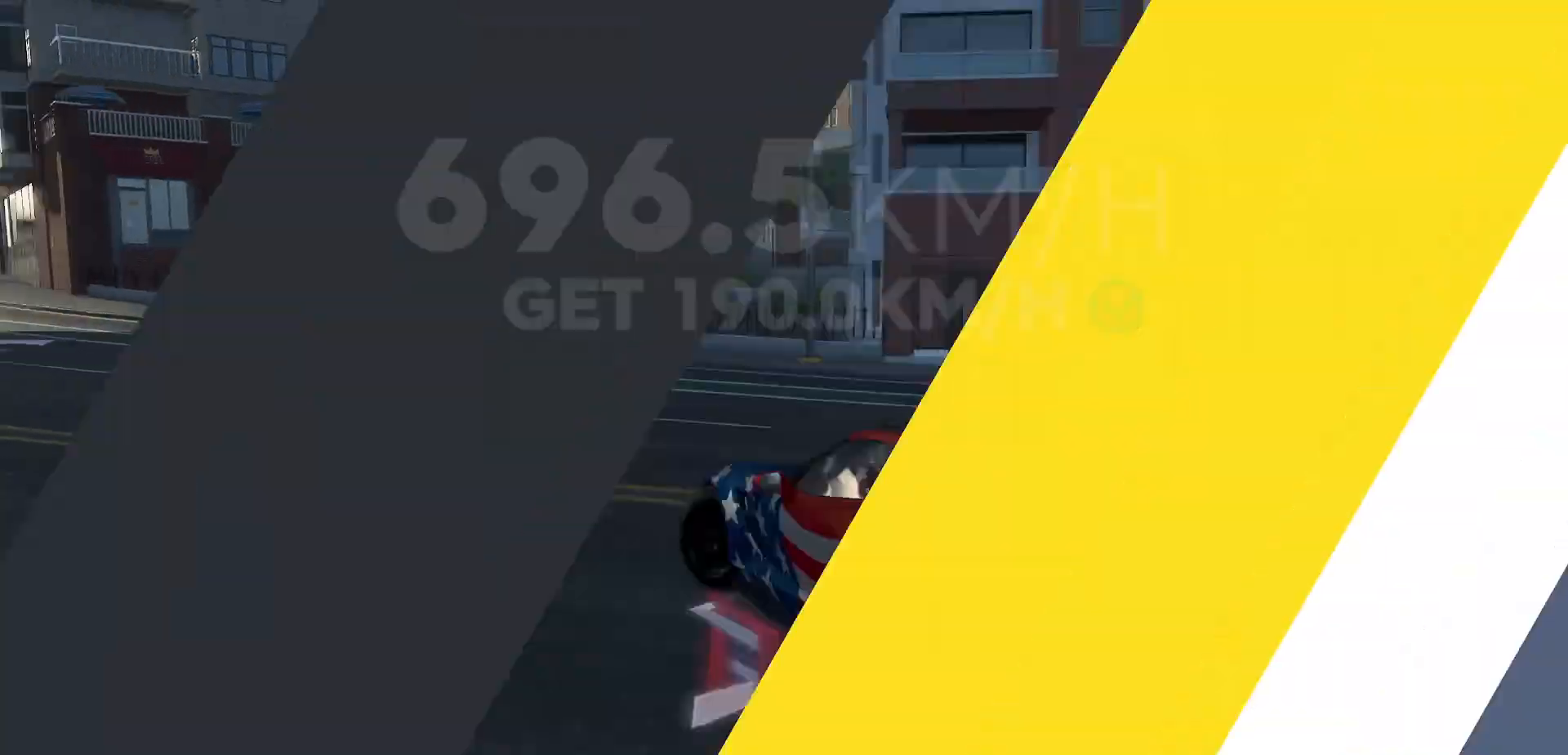
{"buttons": [], "left_stick": "center", "events": [[484, "left_stick", "center"]]}
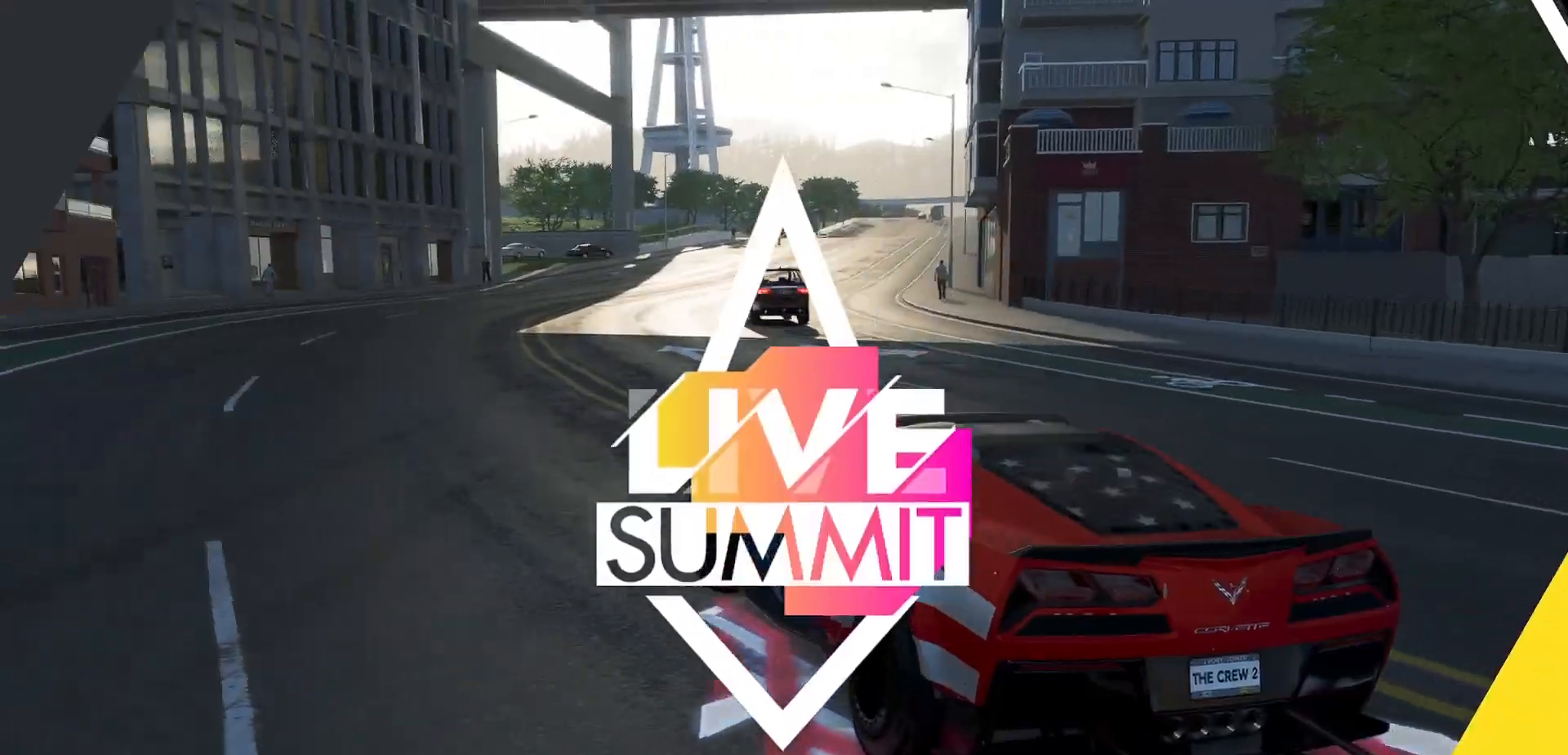
{"buttons": [], "left_stick": "center", "events": []}
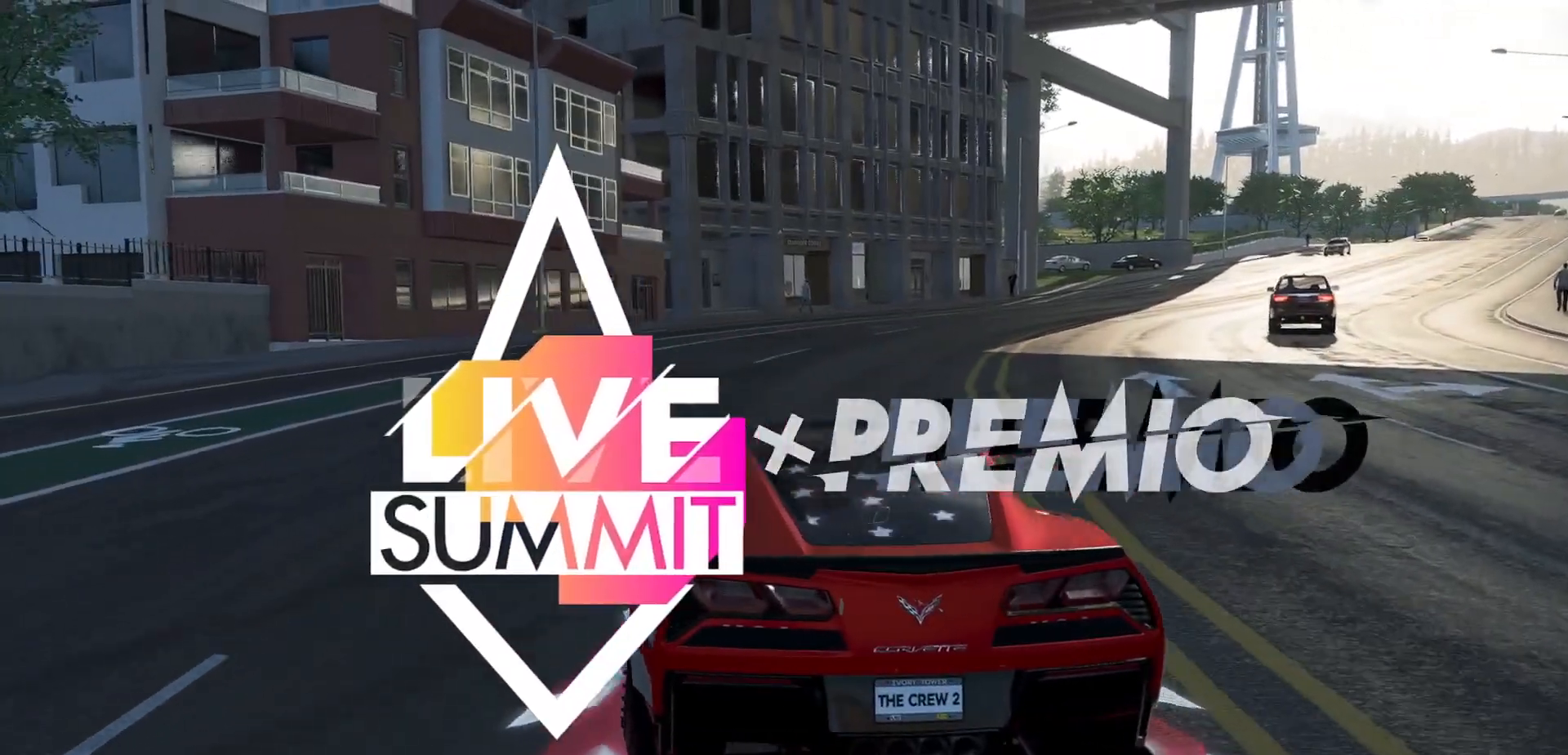
{"buttons": [], "left_stick": "right", "events": [[17, "left_stick", "right"]]}
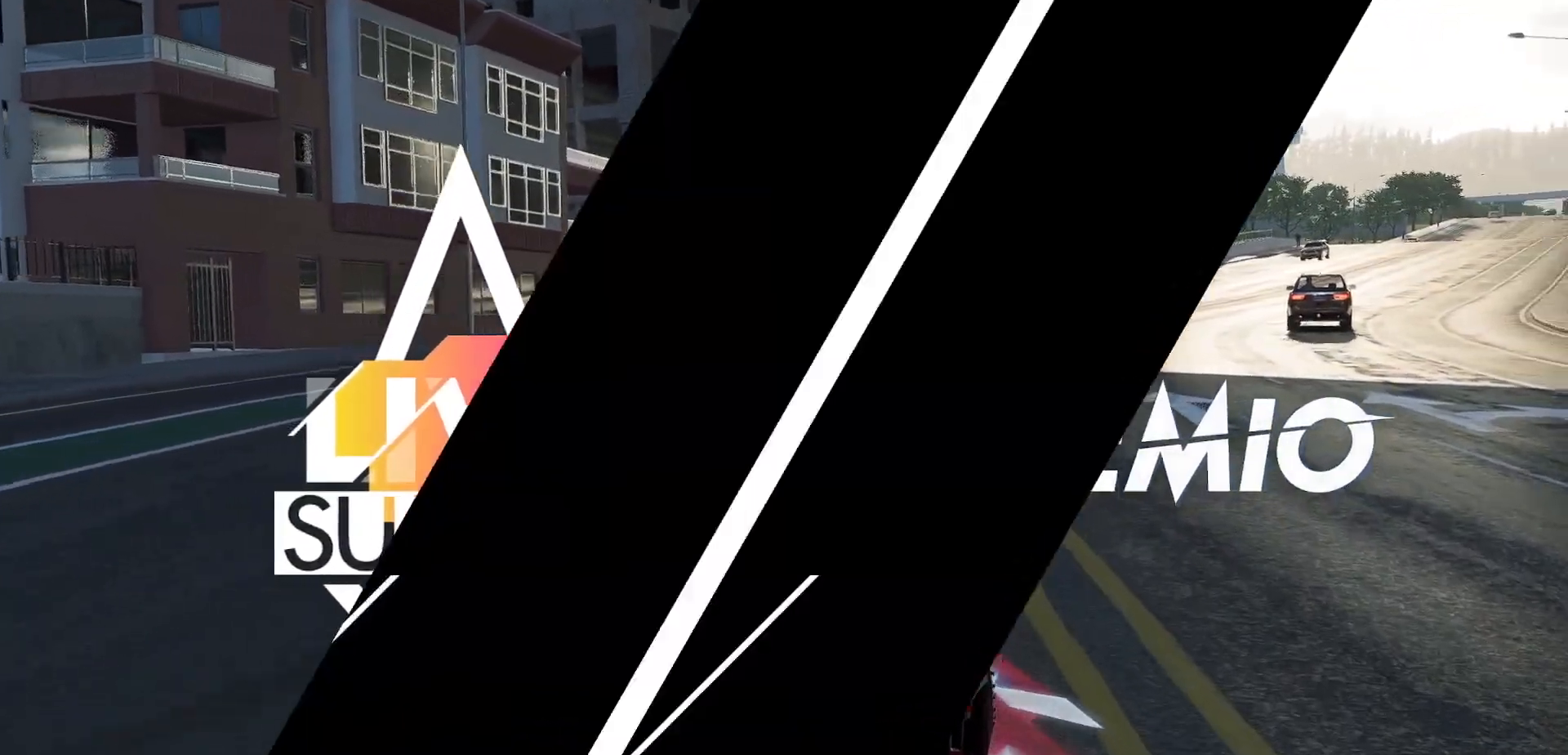
{"buttons": [], "left_stick": "center", "events": [[17, "left_stick", "center"]]}
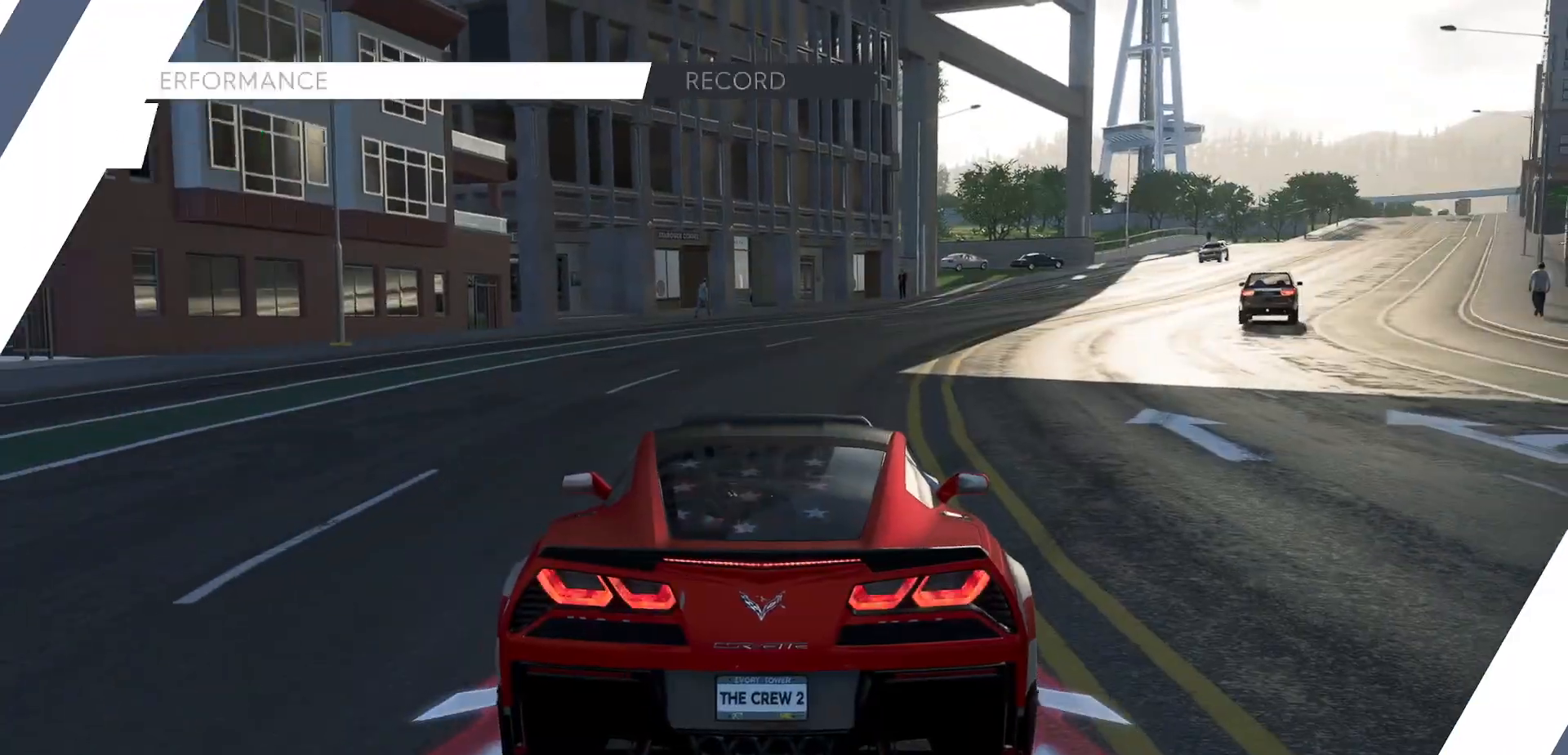
{"buttons": ["R2"], "left_stick": "right", "events": [[67, "left_stick", "right"], [184, "R2", "down"], [367, "left_stick", "center"], [484, "left_stick", "right"]]}
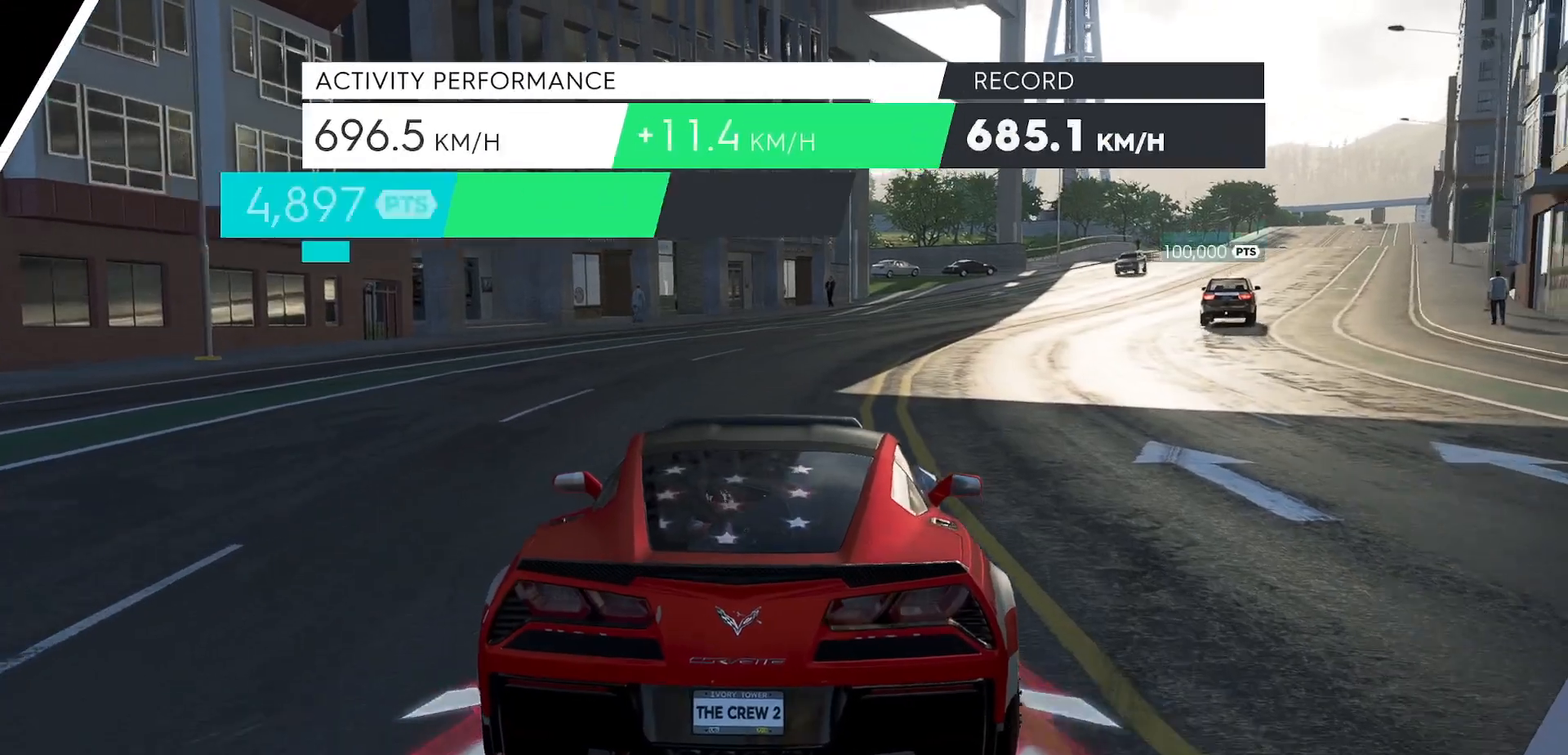
{"buttons": [], "left_stick": "right", "events": [[317, "R2", "up"]]}
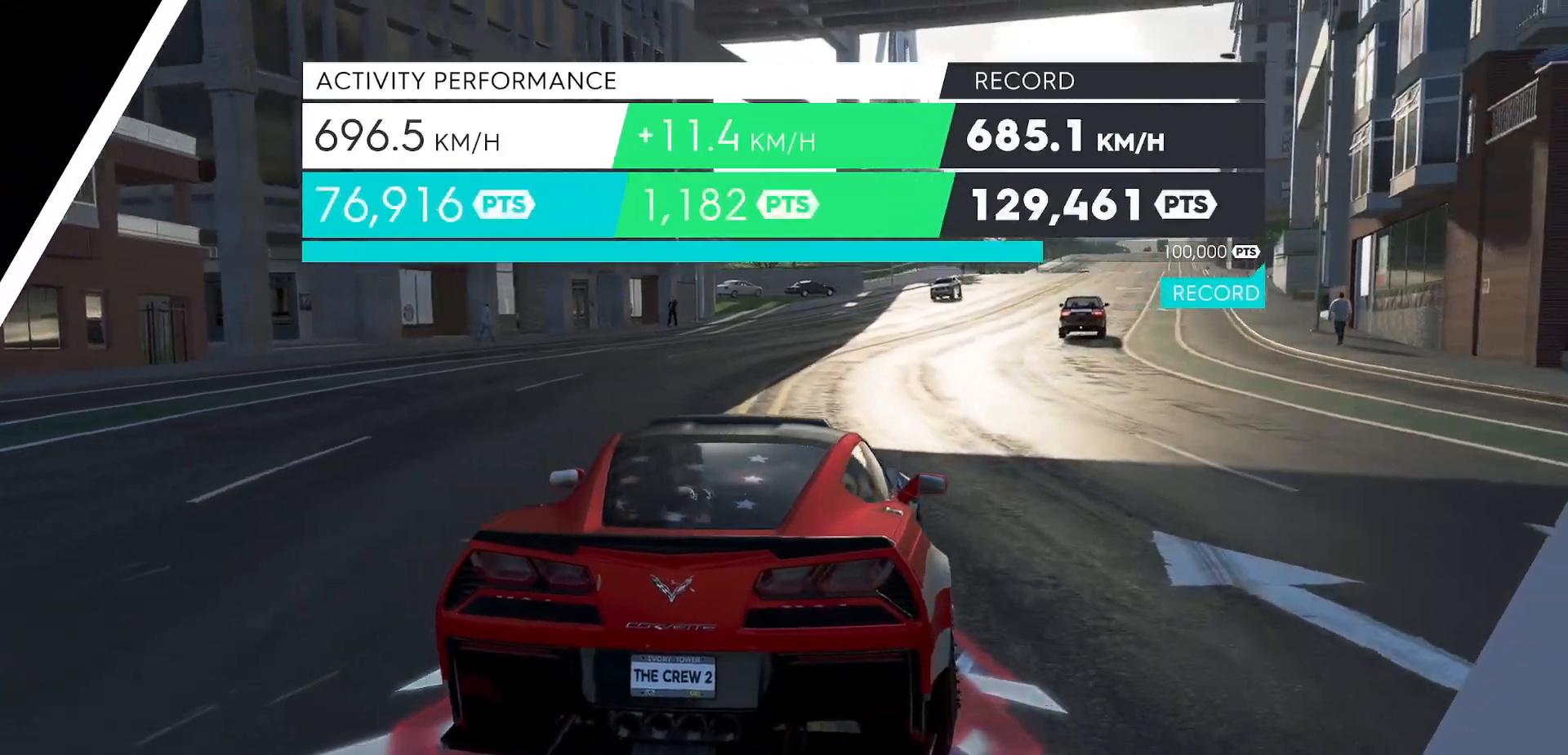
{"buttons": [], "left_stick": "center", "events": [[134, "left_stick", "center"]]}
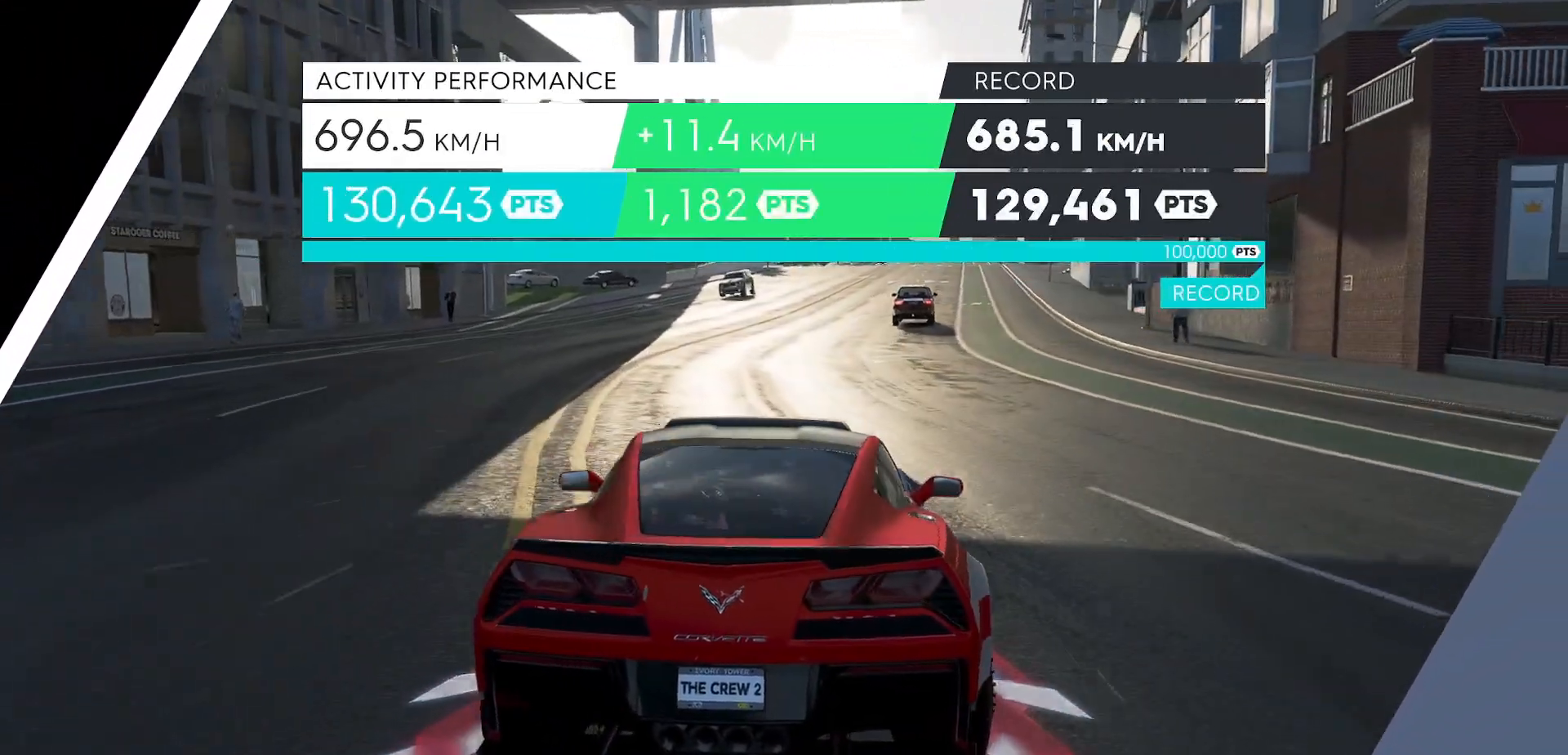
{"buttons": [], "left_stick": "center", "events": []}
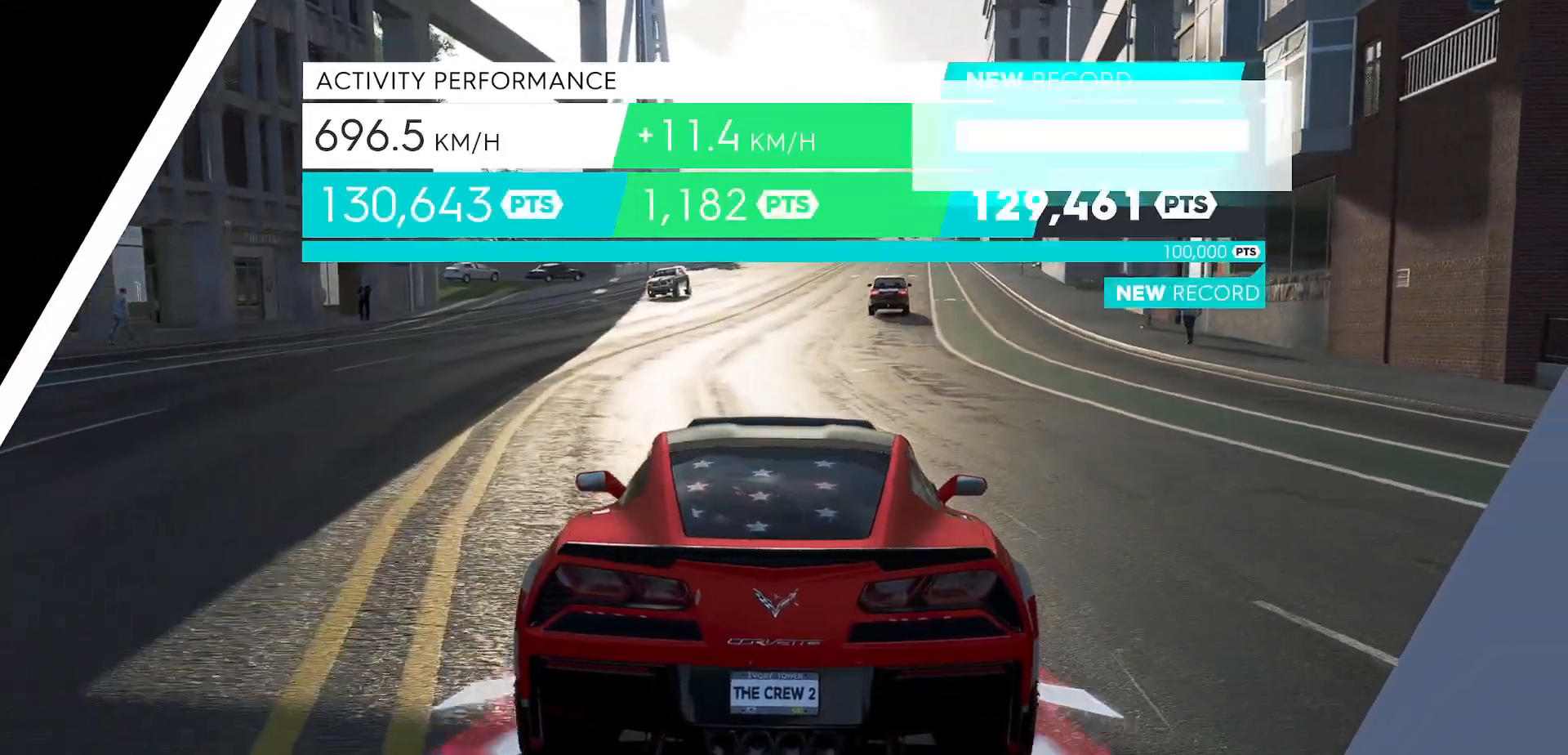
{"buttons": [], "left_stick": "center", "events": []}
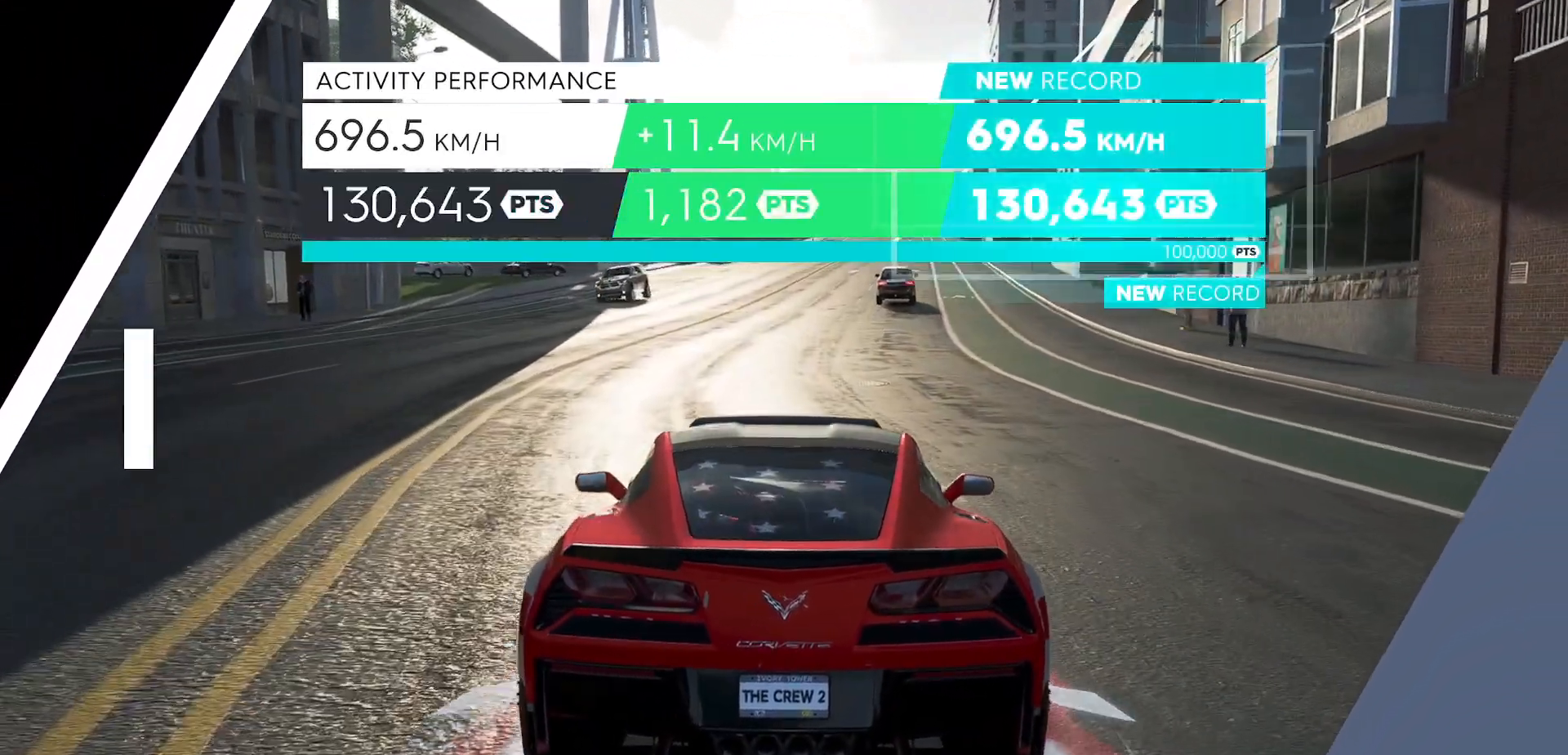
{"buttons": ["START"], "left_stick": "center", "events": [[384, "START", "down"]]}
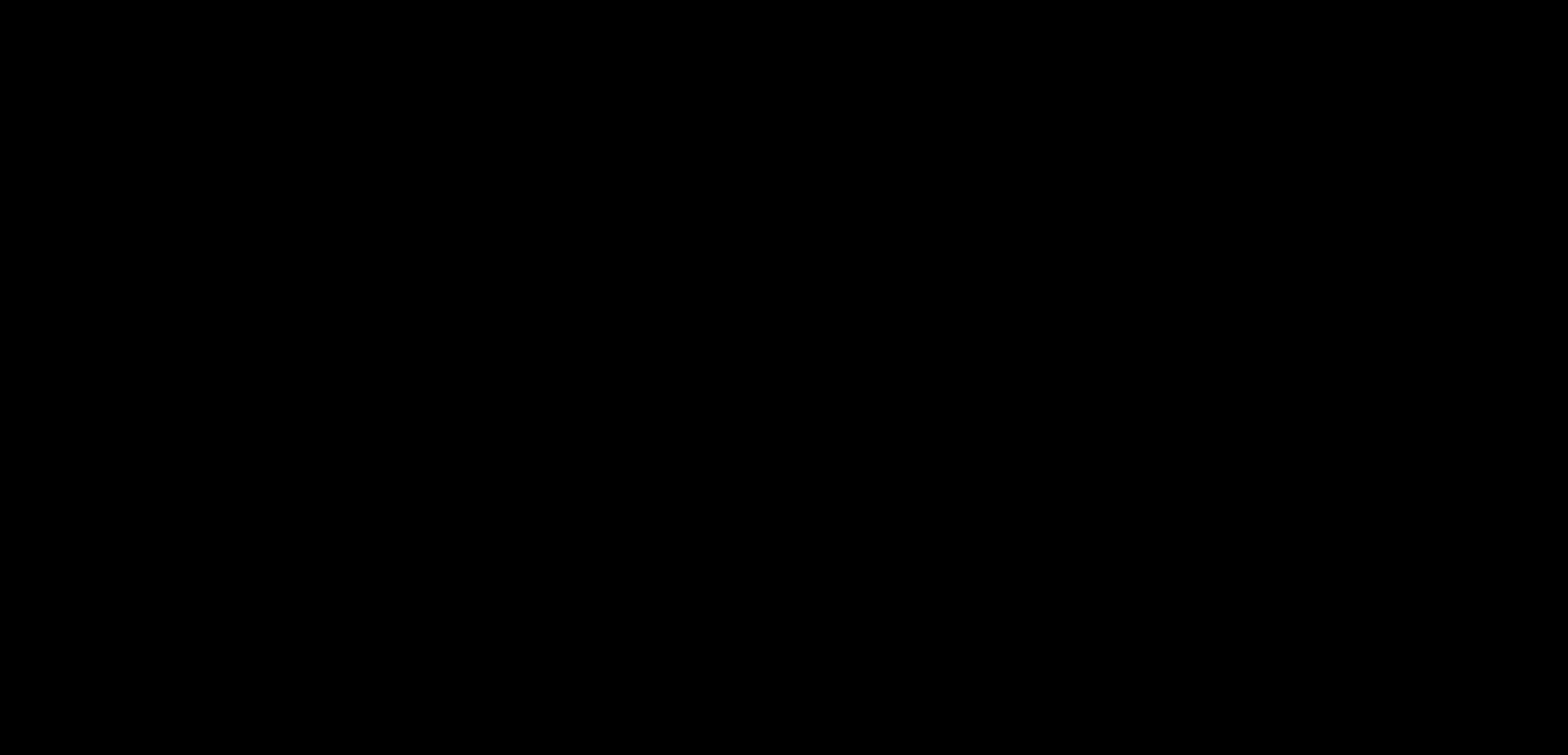
{"buttons": [], "left_stick": "center", "events": [[217, "START", "up"]]}
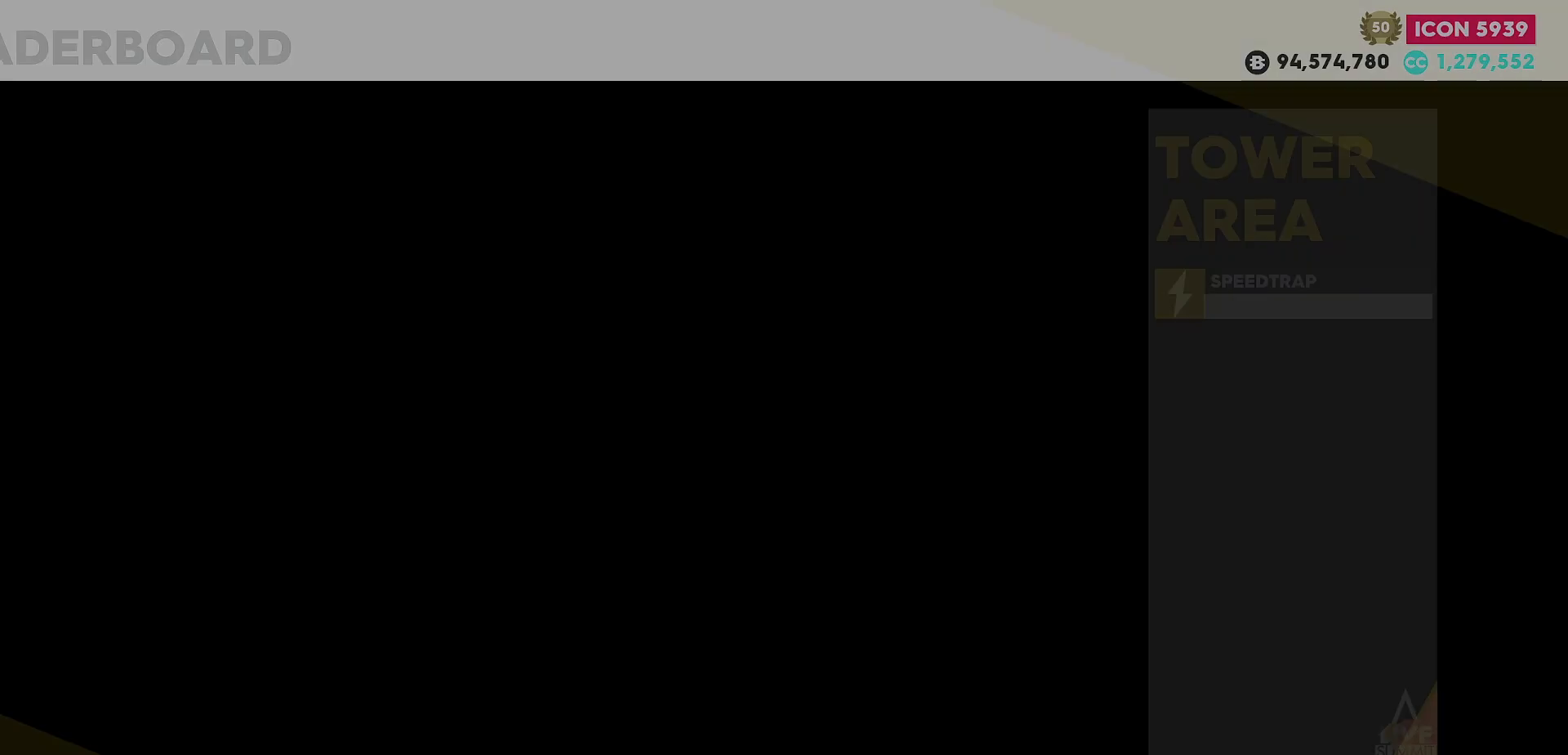
{"buttons": [], "left_stick": "center", "events": []}
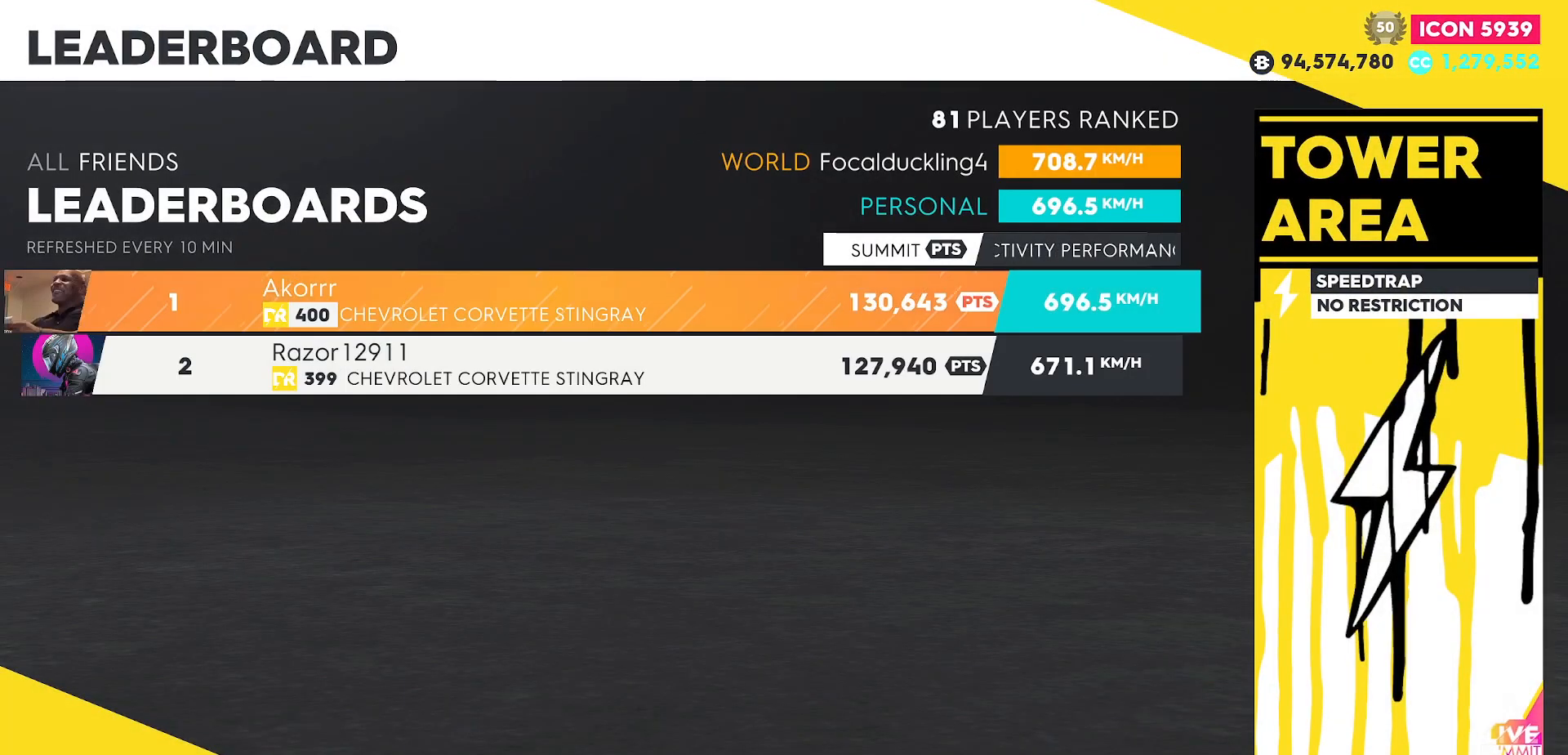
{"buttons": [], "left_stick": "center", "events": []}
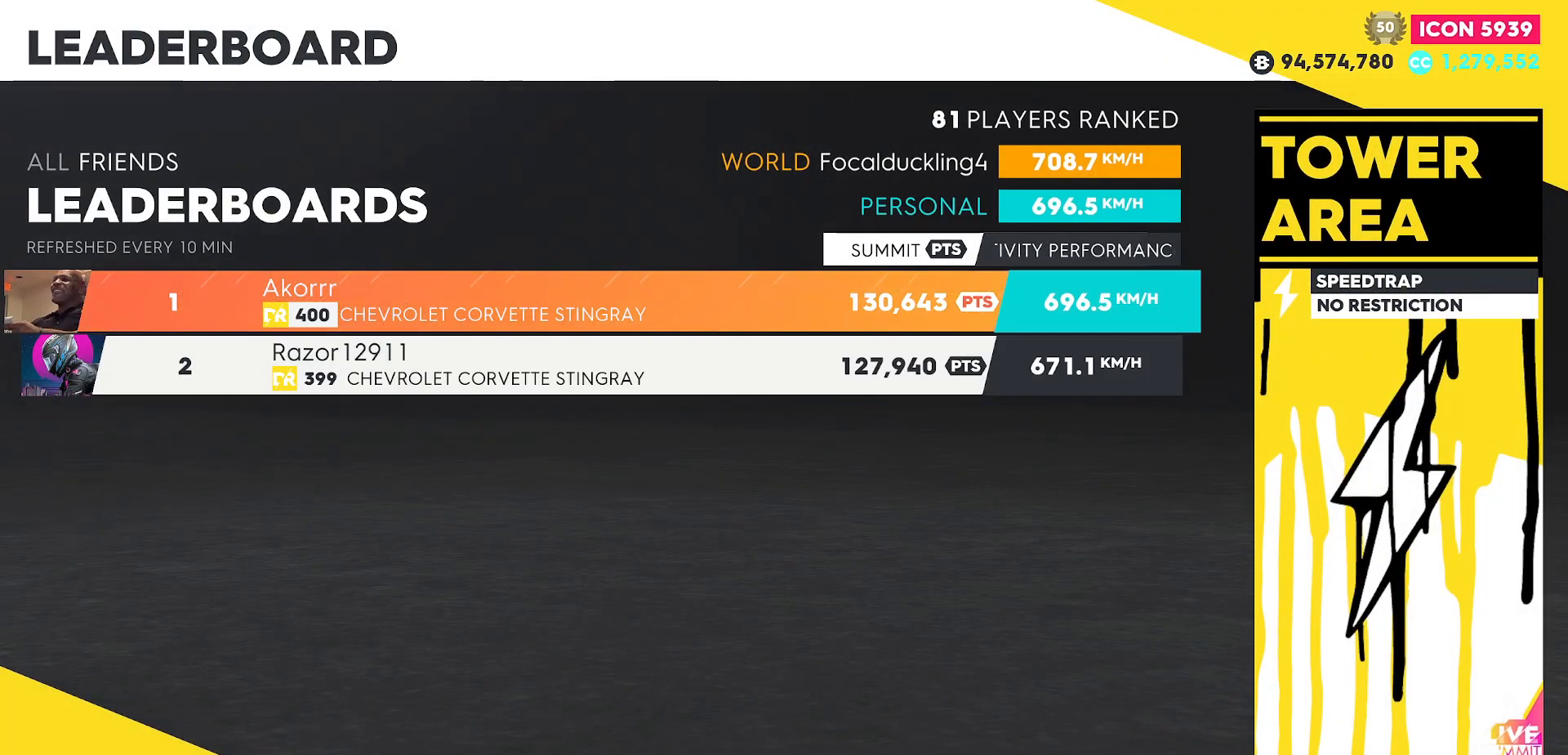
{"buttons": [], "left_stick": "center", "events": [[67, "X", "down"], [267, "X", "up"]]}
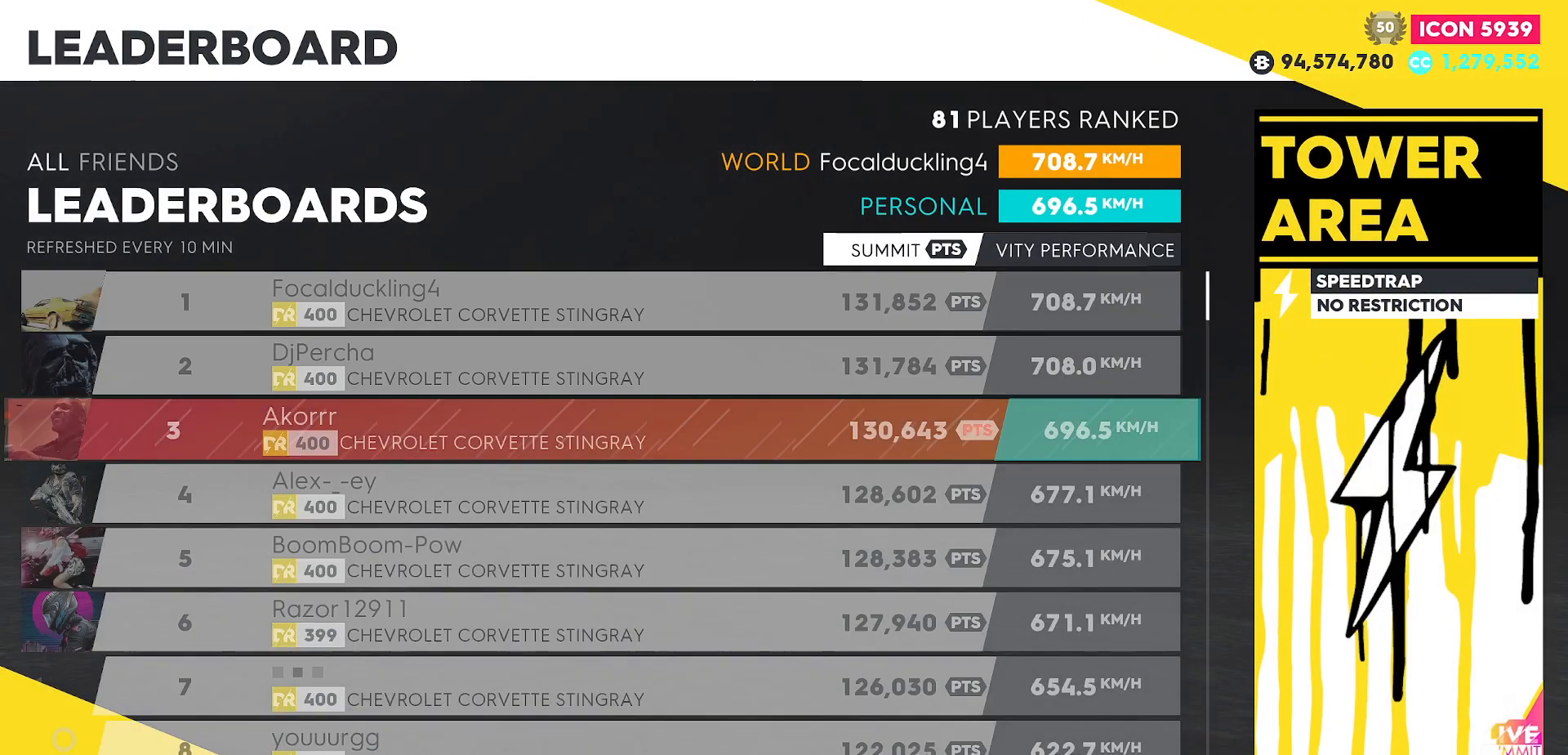
{"buttons": [], "left_stick": "center", "events": []}
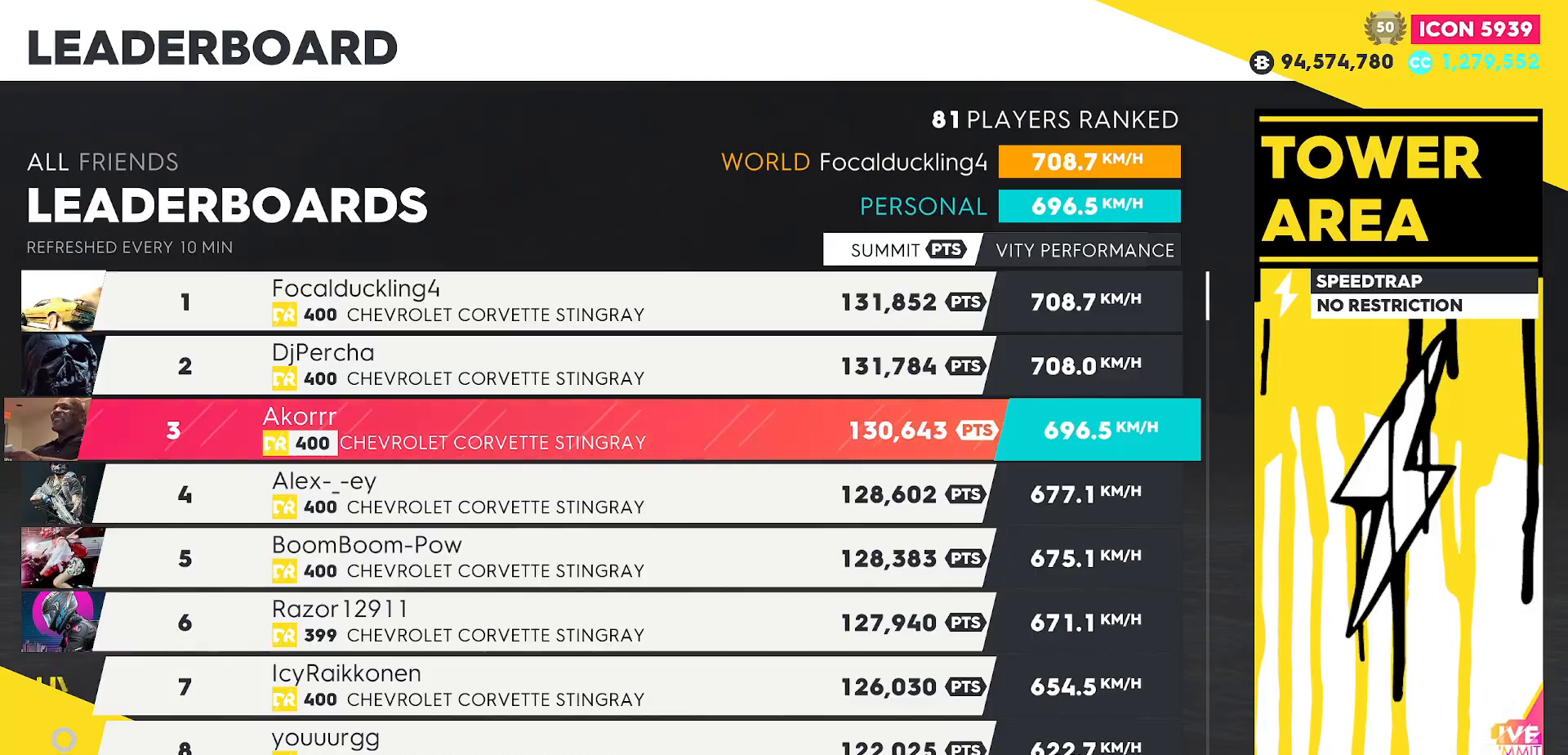
{"buttons": [], "left_stick": "center", "events": []}
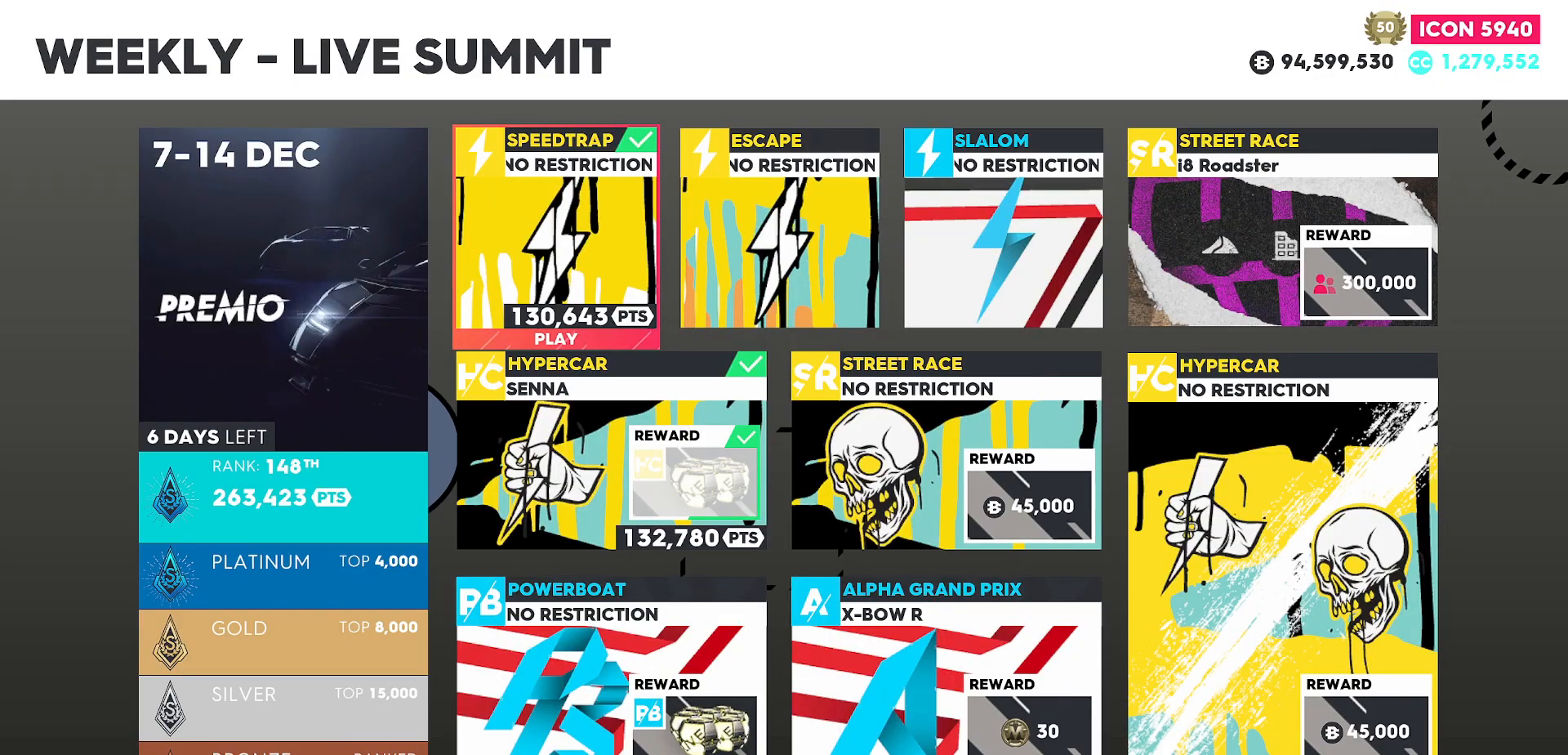
{"buttons": [], "left_stick": "center", "events": []}
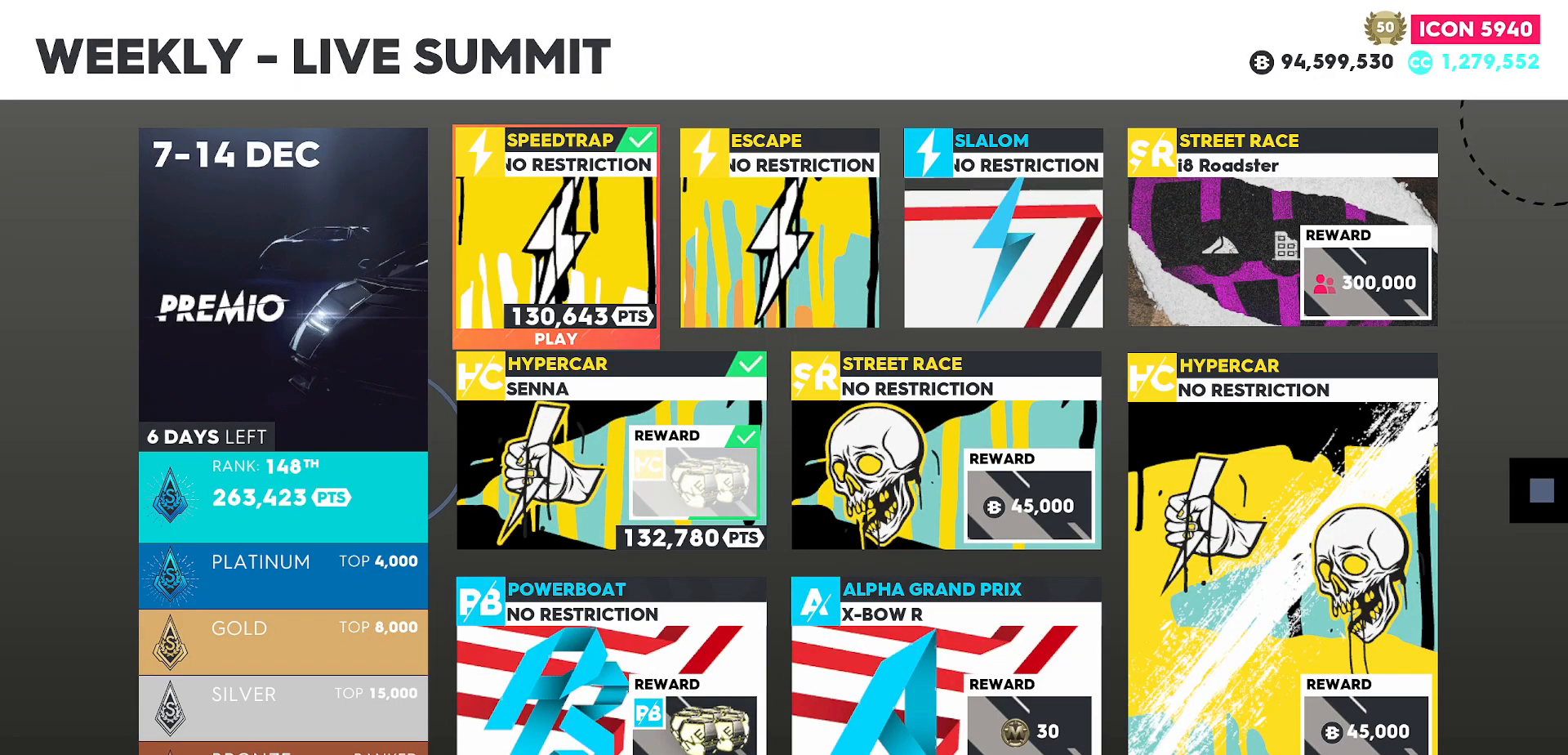
{"buttons": [], "left_stick": "right", "events": [[434, "left_stick", "right"]]}
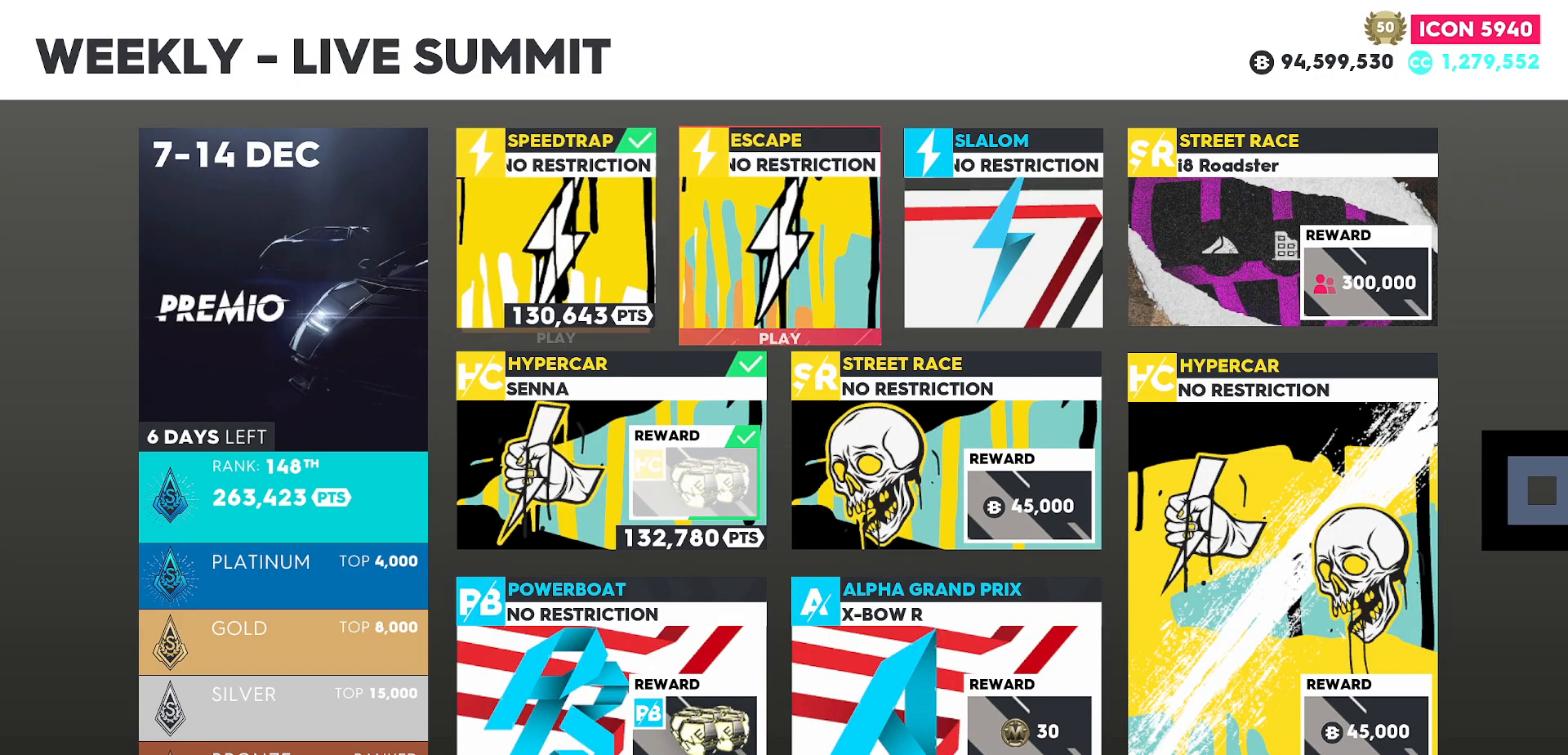
{"buttons": [], "left_stick": "center", "events": [[84, "left_stick", "center"], [384, "A", "down"], [501, "A", "up"]]}